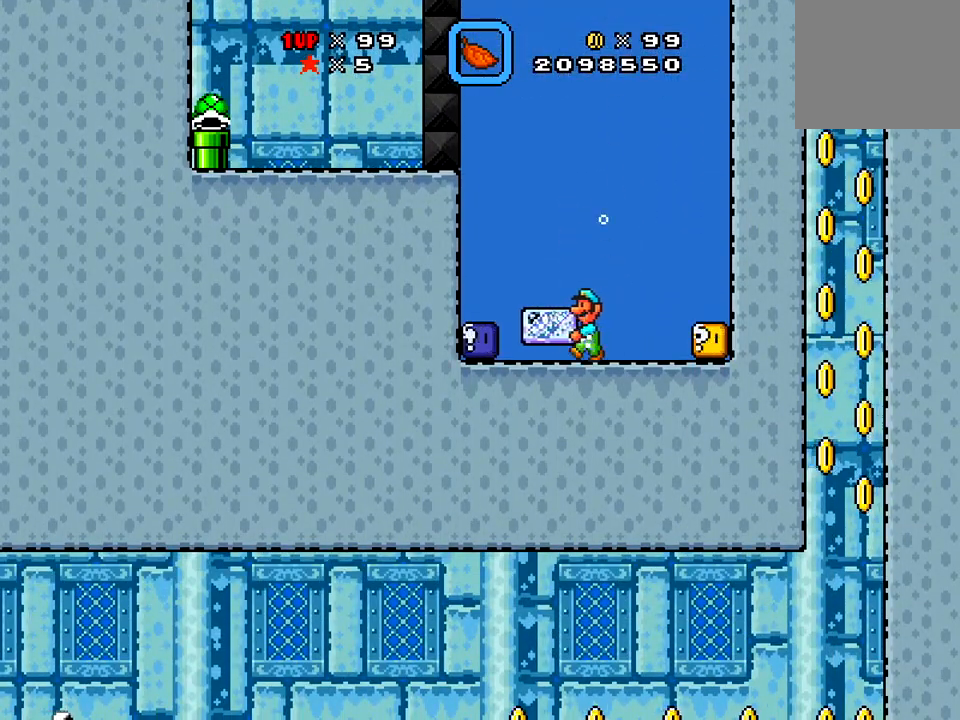
Gameplay with a controller (Xbox layout); each line is a JSON object with the inputs held at the frame after it. "events" lists button and stick changes between this image and that frame as [ms after this image, input, new state], when the widget could be followed in between. Not read: L3 R3 left_stick.
{"buttons": ["A", "DPAD_RIGHT"], "right_stick": "center", "events": [[117, "DPAD_LEFT", "up"], [267, "X", "up"], [367, "DPAD_RIGHT", "down"], [484, "A", "down"]]}
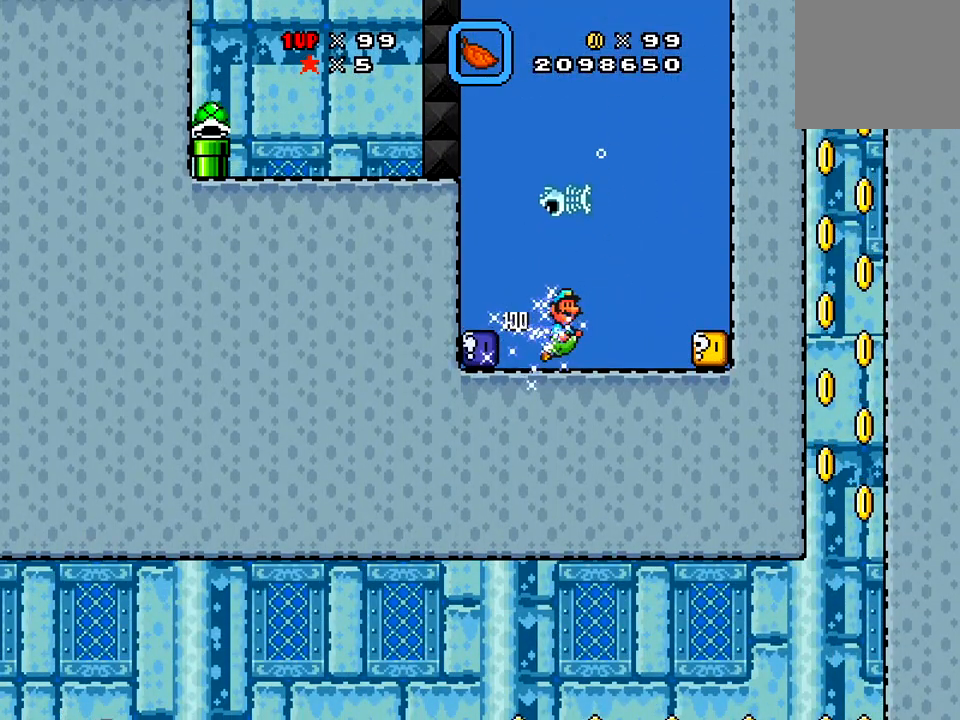
{"buttons": ["A", "DPAD_UP", "DPAD_RIGHT"], "right_stick": "center", "events": [[100, "A", "up"], [200, "A", "down"], [334, "DPAD_UP", "down"], [367, "A", "up"], [450, "A", "down"]]}
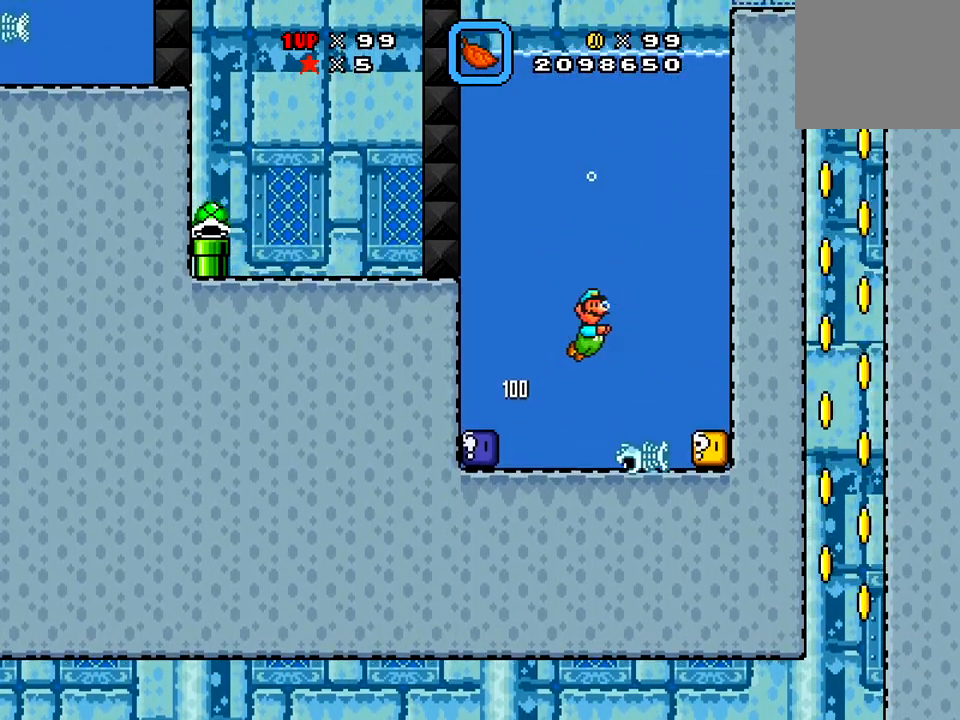
{"buttons": ["X", "DPAD_UP"], "right_stick": "center", "events": [[84, "X", "down"], [167, "A", "up"], [167, "DPAD_RIGHT", "up"], [234, "DPAD_RIGHT", "down"], [267, "A", "down"], [434, "A", "up"], [468, "DPAD_RIGHT", "up"]]}
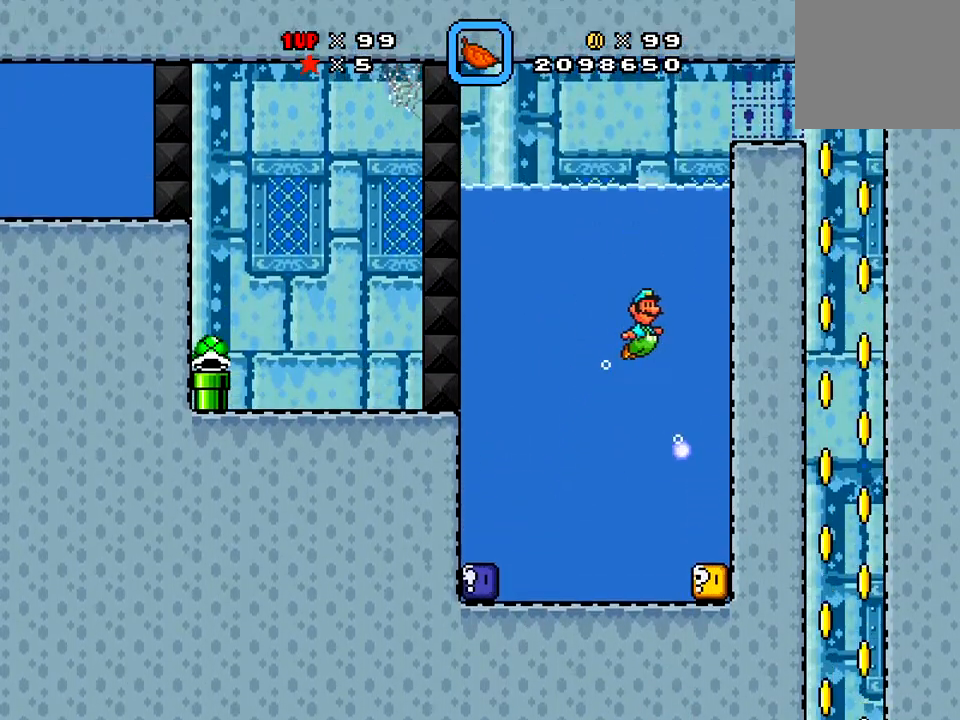
{"buttons": ["X", "DPAD_UP", "DPAD_RIGHT"], "right_stick": "center", "events": [[50, "A", "down"], [167, "A", "up"], [167, "DPAD_RIGHT", "down"], [283, "A", "down"], [484, "A", "up"]]}
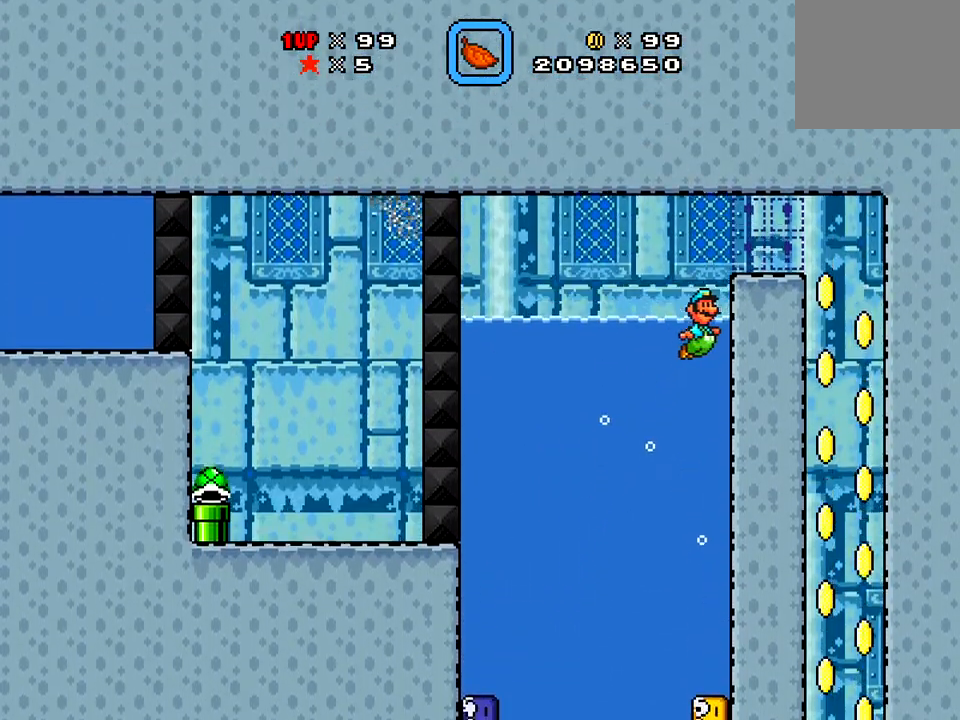
{"buttons": ["X", "DPAD_RIGHT"], "right_stick": "center", "events": [[67, "A", "down"], [317, "DPAD_UP", "up"], [384, "A", "up"]]}
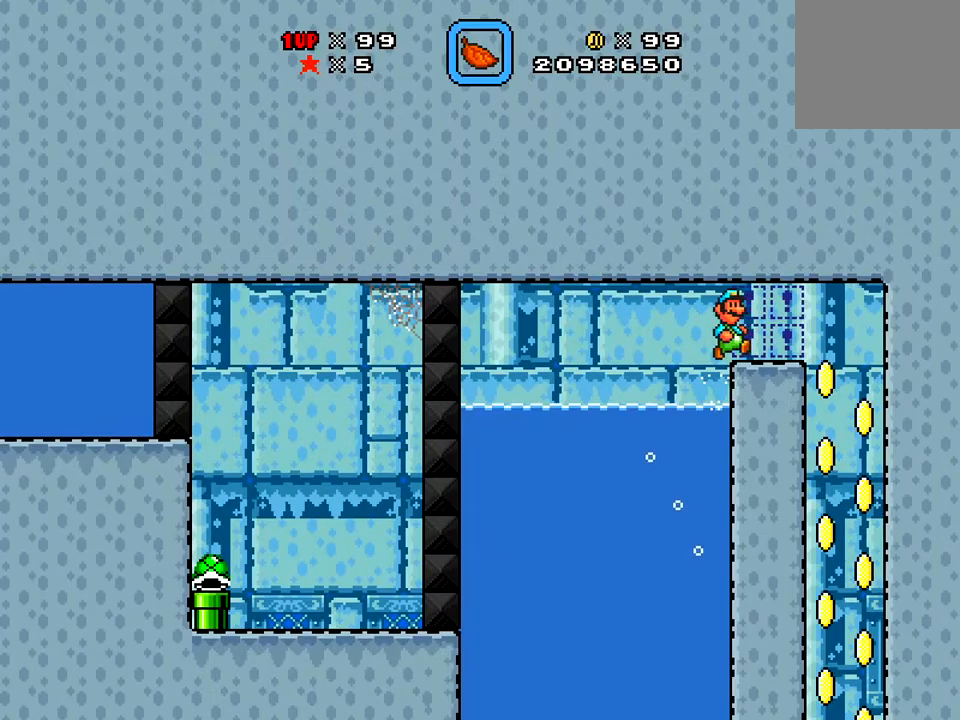
{"buttons": ["X", "DPAD_LEFT"], "right_stick": "center", "events": [[434, "DPAD_RIGHT", "up"], [484, "DPAD_LEFT", "down"]]}
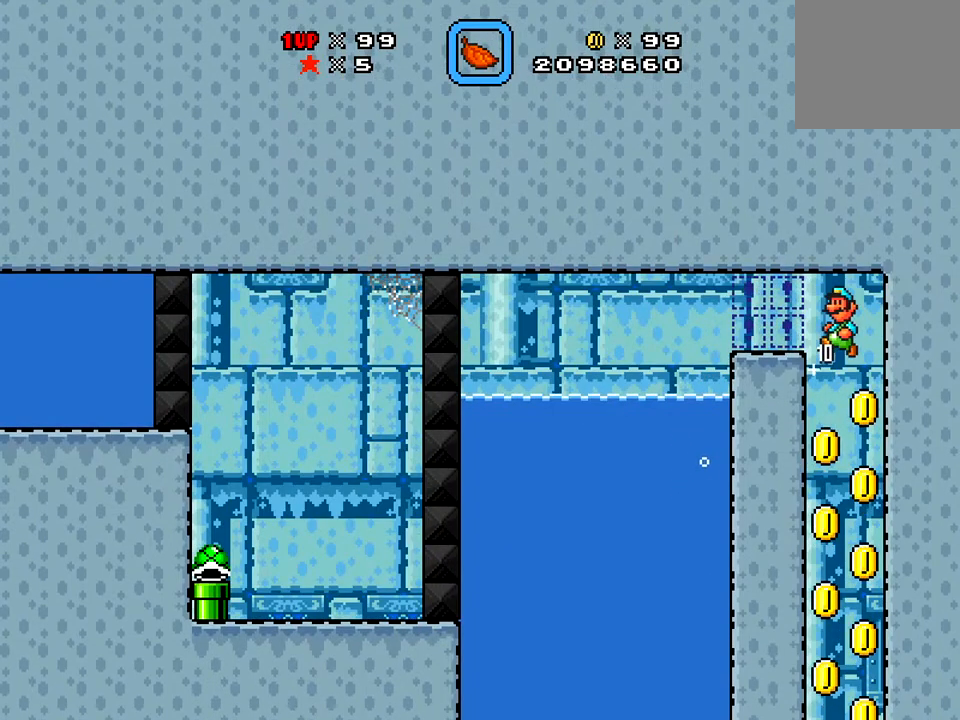
{"buttons": ["X"], "right_stick": "center", "events": [[234, "DPAD_LEFT", "up"]]}
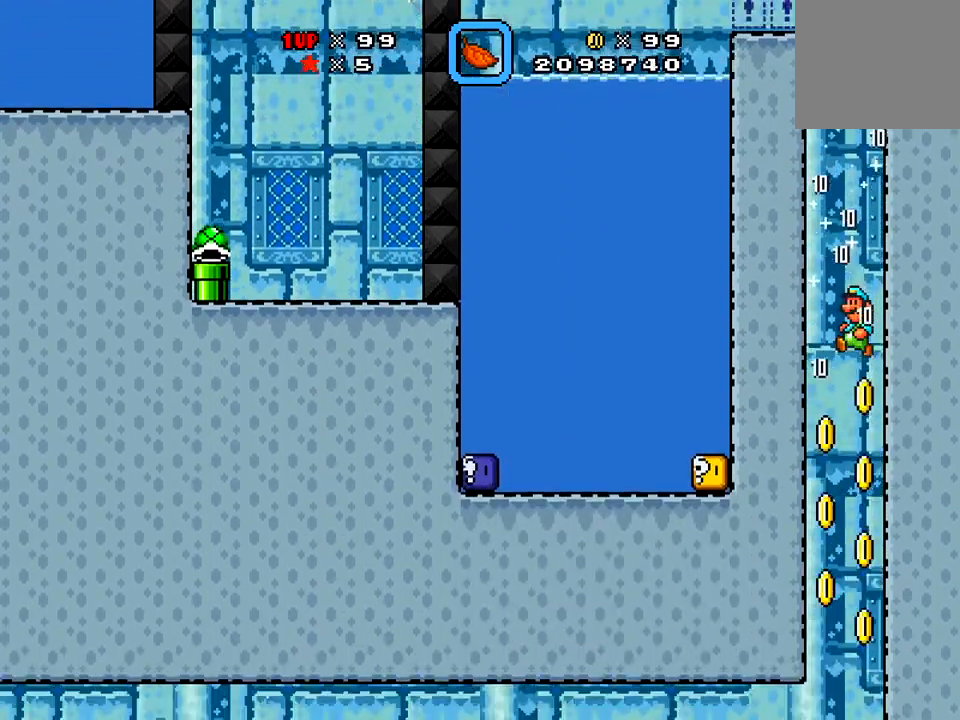
{"buttons": ["X"], "right_stick": "center", "events": []}
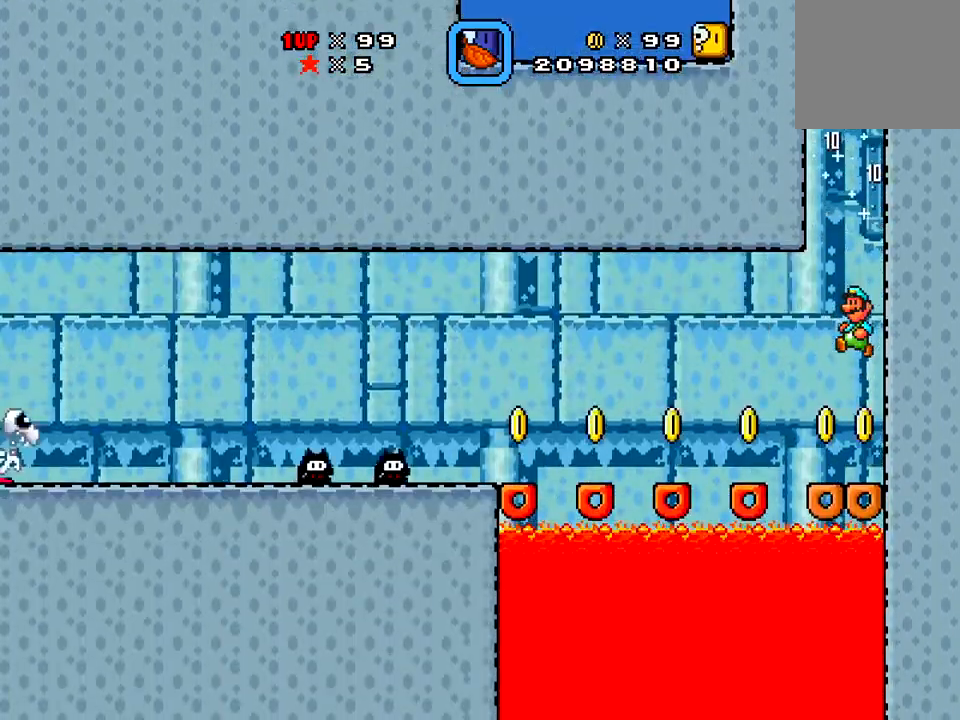
{"buttons": ["X", "DPAD_LEFT"], "right_stick": "center", "events": [[217, "DPAD_LEFT", "down"], [267, "A", "down"], [484, "A", "up"]]}
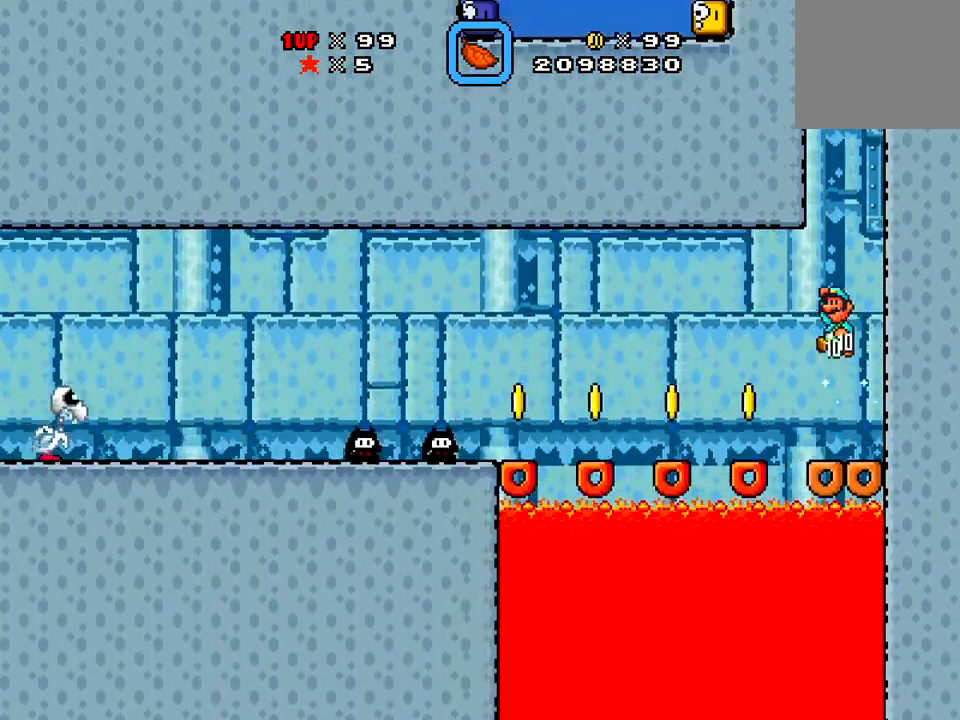
{"buttons": ["X", "DPAD_LEFT"], "right_stick": "center", "events": [[250, "DPAD_LEFT", "up"], [267, "DPAD_RIGHT", "down"], [434, "DPAD_RIGHT", "up"], [467, "DPAD_LEFT", "down"]]}
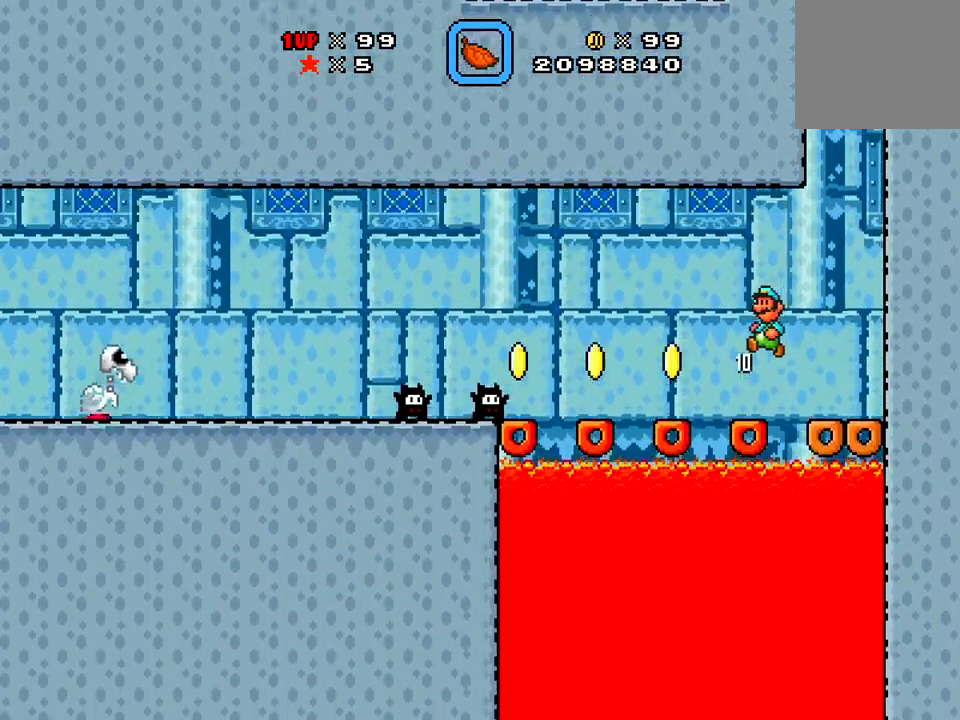
{"buttons": ["A", "X", "DPAD_DOWN", "DPAD_LEFT"], "right_stick": "center", "events": [[217, "A", "down"], [217, "DPAD_DOWN", "down"]]}
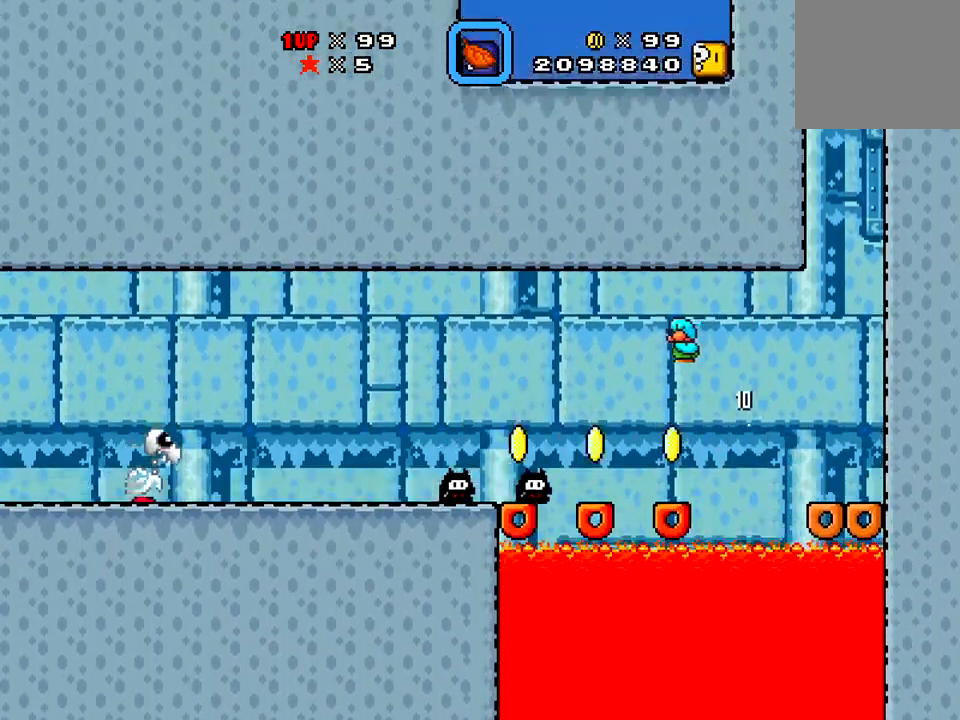
{"buttons": ["A", "X", "DPAD_DOWN", "DPAD_LEFT"], "right_stick": "center", "events": []}
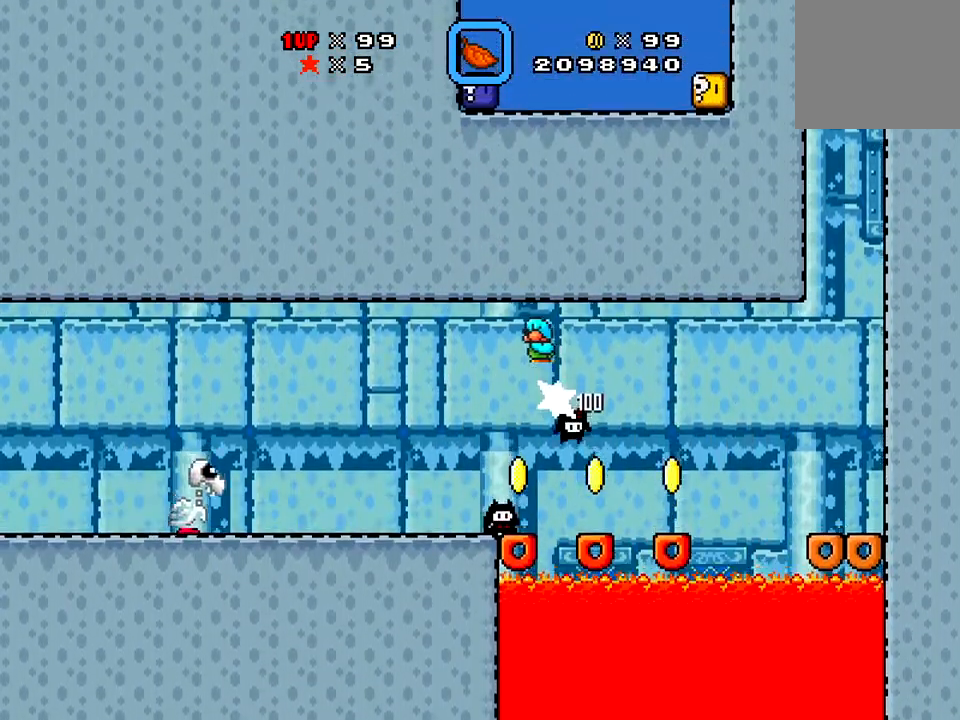
{"buttons": ["DPAD_LEFT"], "right_stick": "center", "events": [[84, "DPAD_LEFT", "up"], [134, "DPAD_DOWN", "up"], [134, "DPAD_RIGHT", "down"], [351, "A", "up"], [367, "DPAD_LEFT", "down"], [367, "DPAD_RIGHT", "up"], [367, "X", "up"]]}
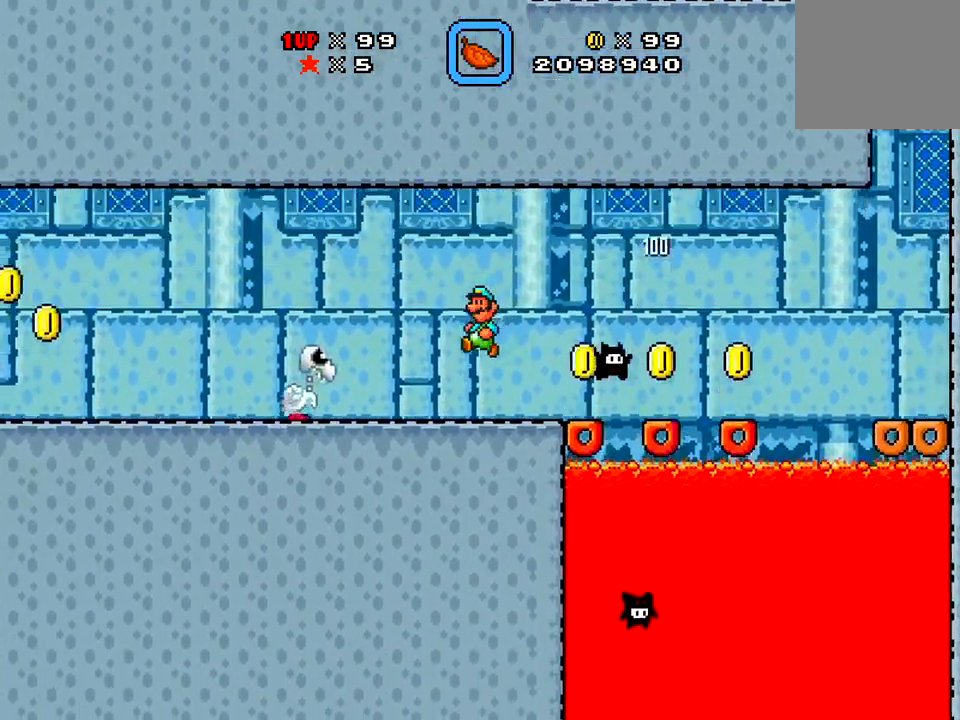
{"buttons": ["X", "DPAD_RIGHT"], "right_stick": "center", "events": [[233, "A", "down"], [233, "X", "down"], [300, "DPAD_LEFT", "up"], [350, "DPAD_RIGHT", "down"], [417, "A", "up"]]}
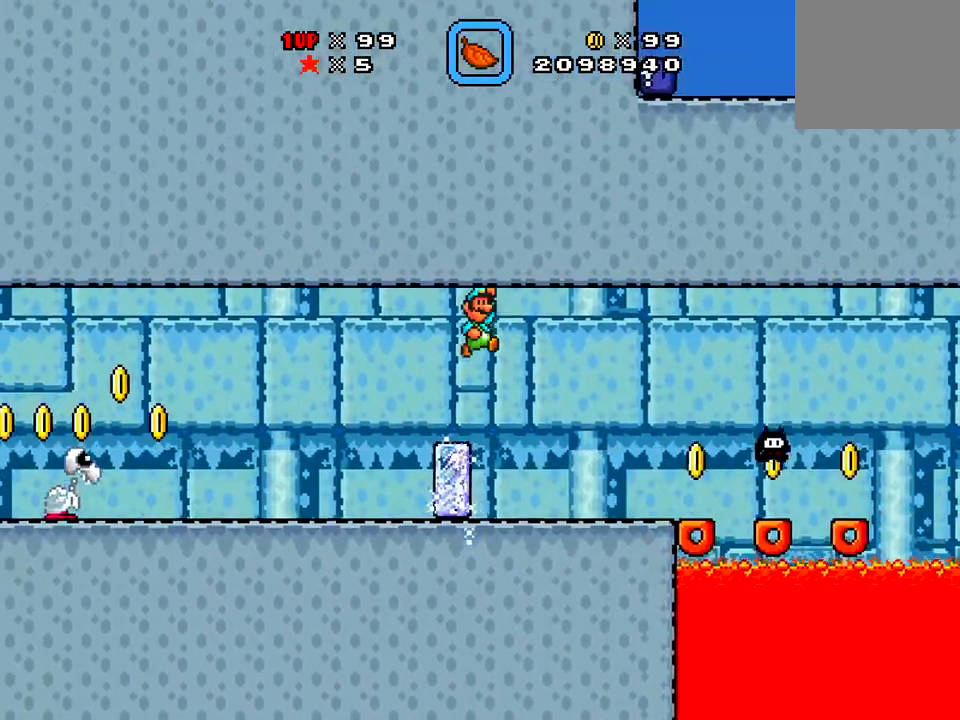
{"buttons": ["X", "DPAD_LEFT"], "right_stick": "center", "events": [[184, "DPAD_RIGHT", "up"], [234, "DPAD_RIGHT", "down"], [267, "DPAD_DOWN", "down"], [267, "DPAD_RIGHT", "up"], [267, "X", "up"], [334, "DPAD_LEFT", "down"], [367, "X", "down"], [468, "DPAD_DOWN", "up"]]}
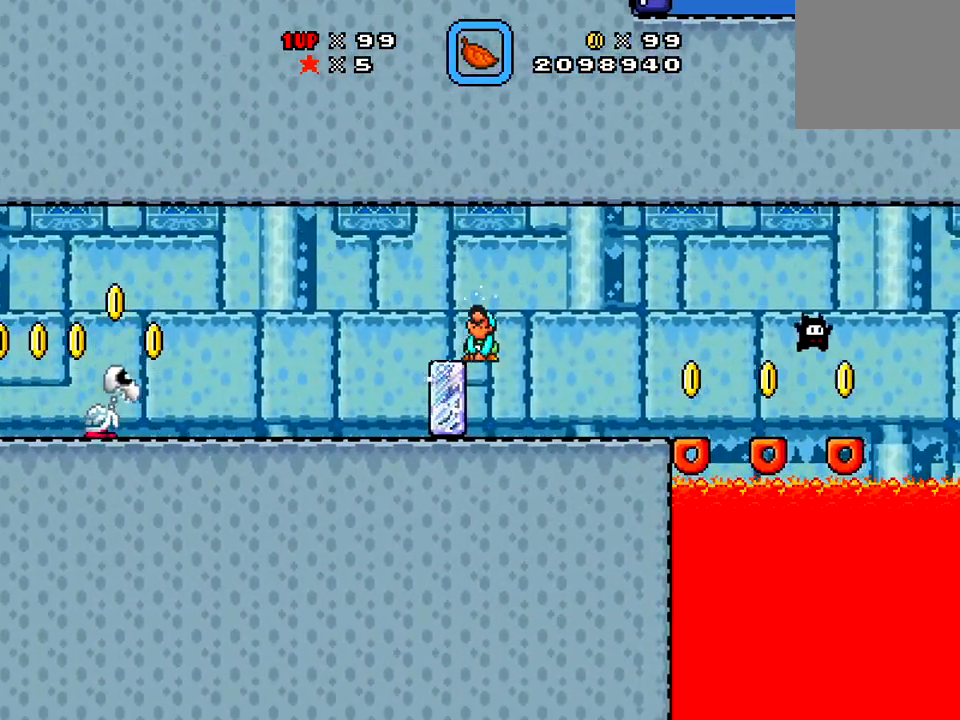
{"buttons": ["DPAD_LEFT"], "right_stick": "center", "events": [[467, "X", "up"]]}
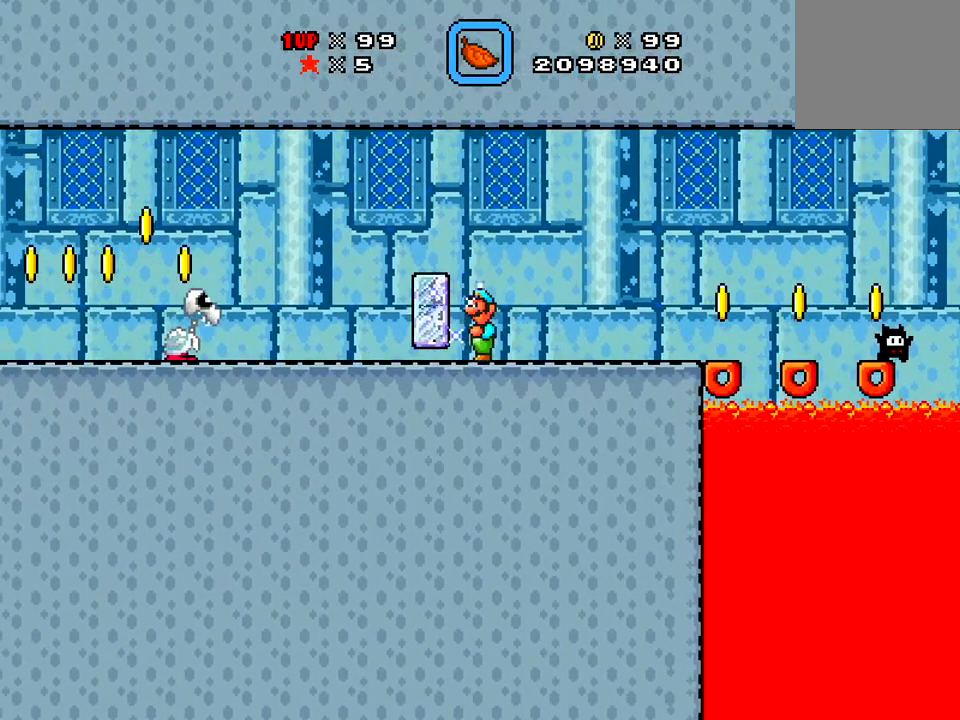
{"buttons": ["A", "X", "DPAD_LEFT"], "right_stick": "center", "events": [[66, "X", "down"], [433, "A", "down"]]}
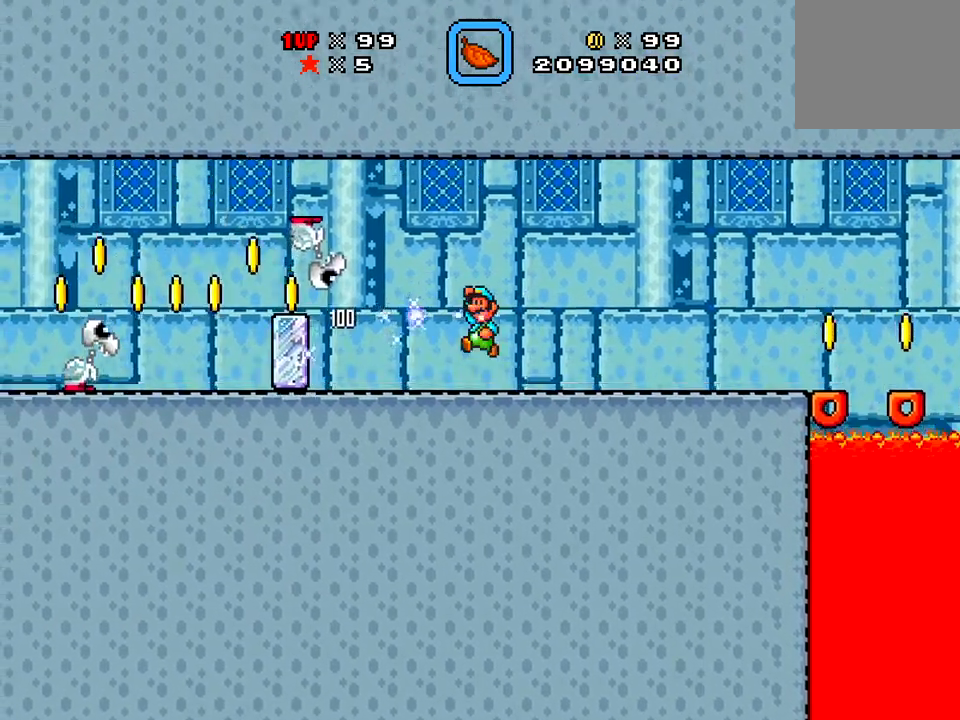
{"buttons": ["X", "DPAD_LEFT"], "right_stick": "center", "events": [[34, "A", "up"], [134, "DPAD_LEFT", "up"], [467, "DPAD_LEFT", "down"]]}
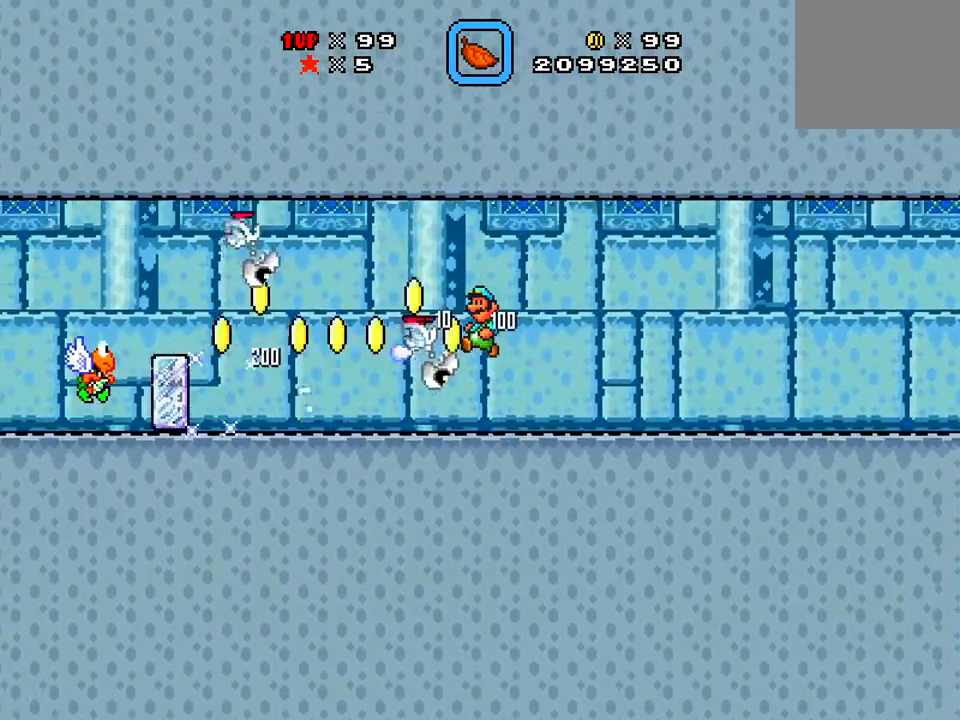
{"buttons": ["X", "DPAD_RIGHT"], "right_stick": "center", "events": [[183, "A", "down"], [350, "A", "up"], [350, "DPAD_LEFT", "up"], [450, "DPAD_RIGHT", "down"]]}
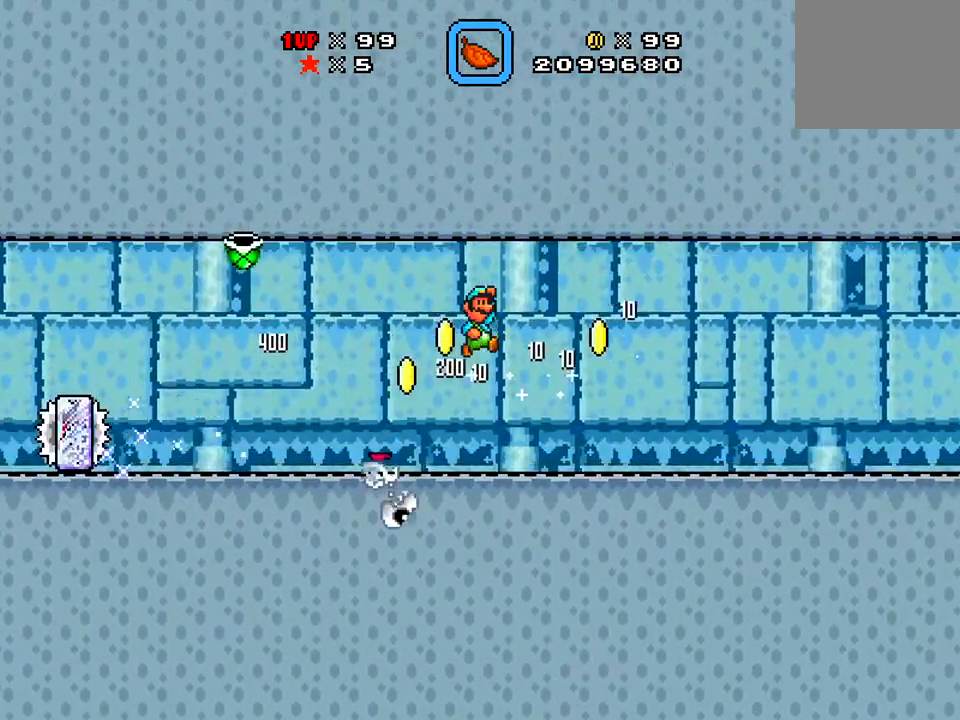
{"buttons": ["X"], "right_stick": "center", "events": [[50, "DPAD_RIGHT", "up"], [200, "DPAD_LEFT", "down"], [250, "DPAD_LEFT", "up"], [334, "DPAD_RIGHT", "down"], [434, "DPAD_RIGHT", "up"]]}
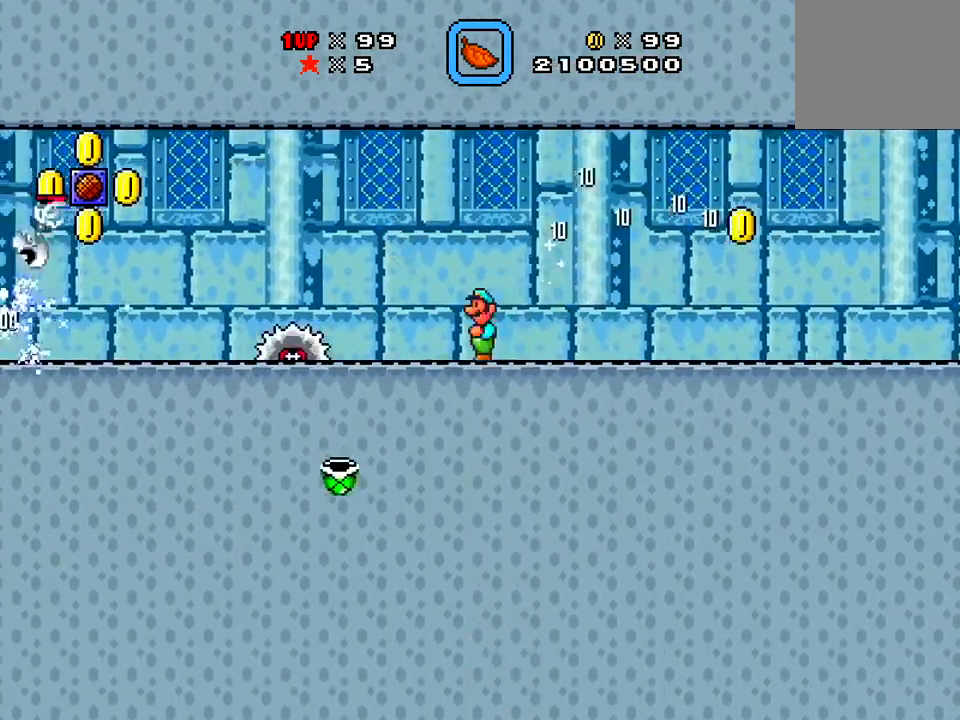
{"buttons": ["X"], "right_stick": "center", "events": [[16, "DPAD_LEFT", "down"], [116, "A", "down"], [350, "A", "up"], [467, "DPAD_LEFT", "up"]]}
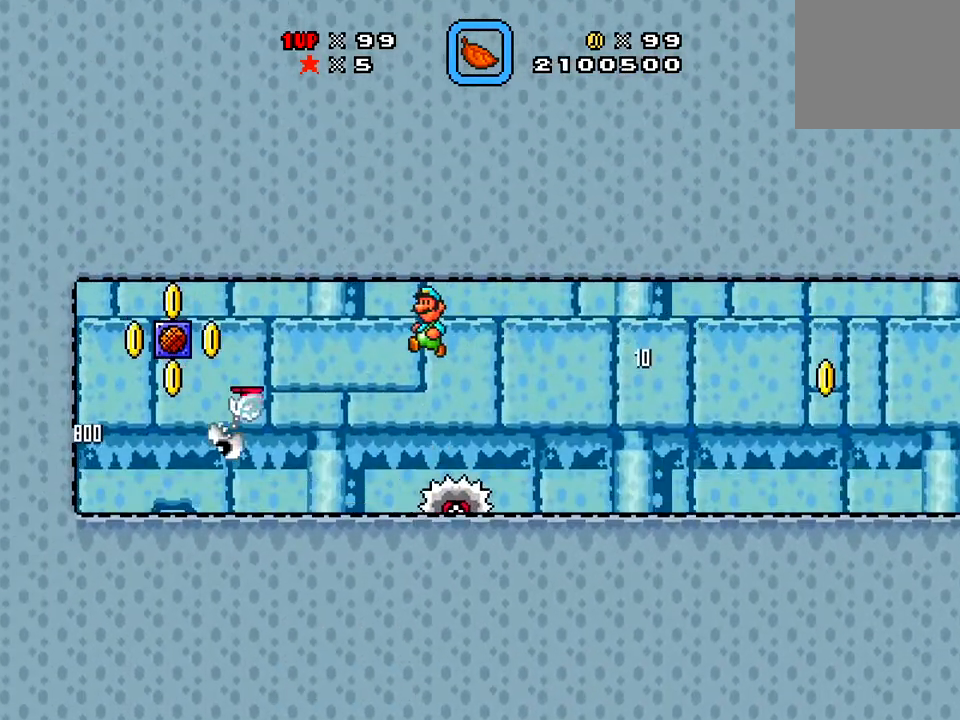
{"buttons": [], "right_stick": "center", "events": [[217, "DPAD_LEFT", "down"], [484, "DPAD_LEFT", "up"], [484, "X", "up"]]}
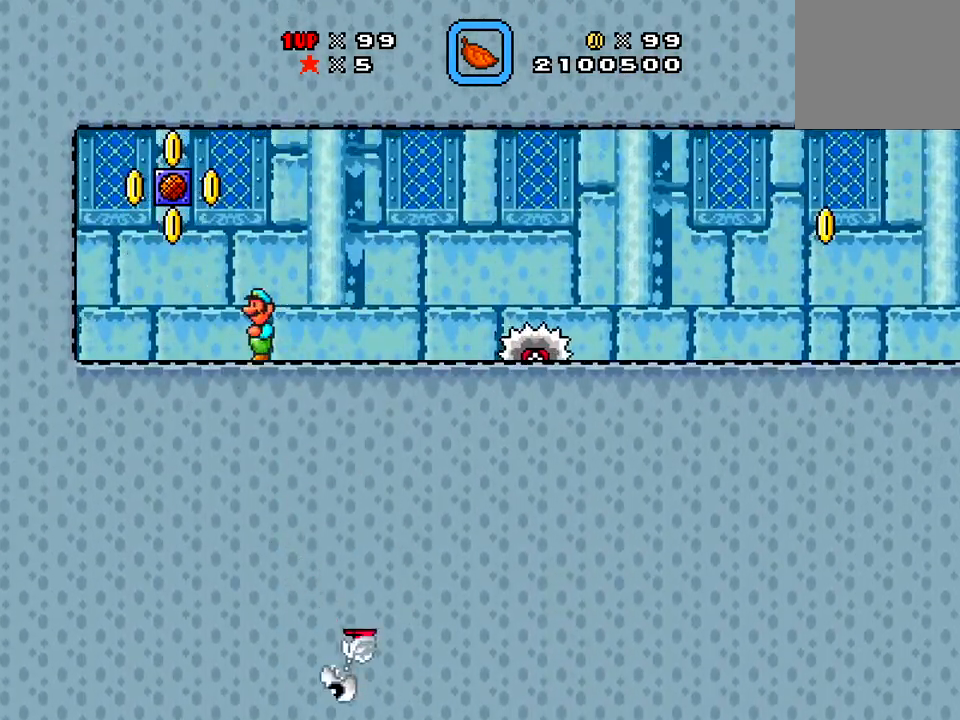
{"buttons": [], "right_stick": "center", "events": [[100, "DPAD_RIGHT", "down"], [116, "A", "down"], [183, "DPAD_RIGHT", "up"], [317, "A", "up"]]}
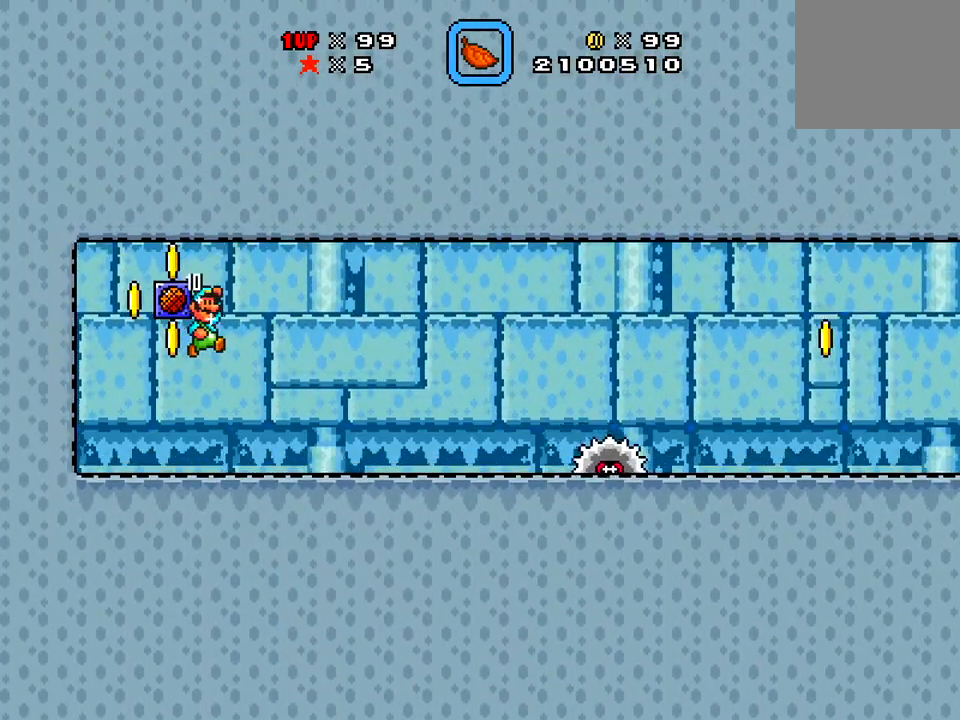
{"buttons": ["DPAD_LEFT"], "right_stick": "center", "events": [[367, "DPAD_LEFT", "down"]]}
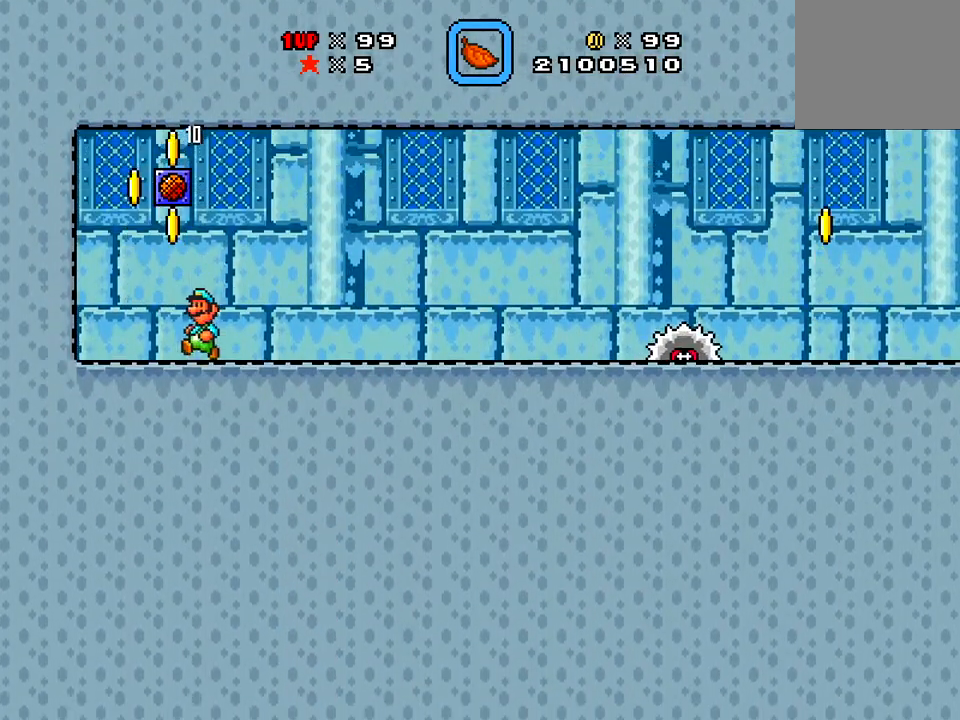
{"buttons": ["DPAD_RIGHT"], "right_stick": "center", "events": [[33, "A", "down"], [133, "DPAD_LEFT", "up"], [217, "A", "up"], [283, "DPAD_RIGHT", "down"]]}
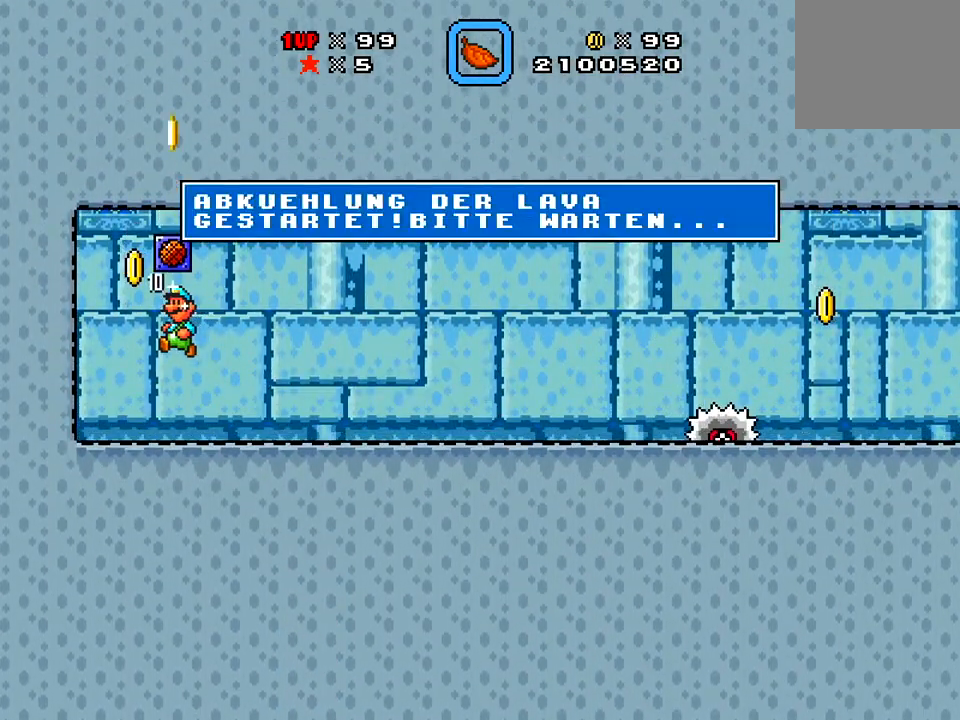
{"buttons": ["X", "DPAD_RIGHT"], "right_stick": "center", "events": [[401, "X", "down"]]}
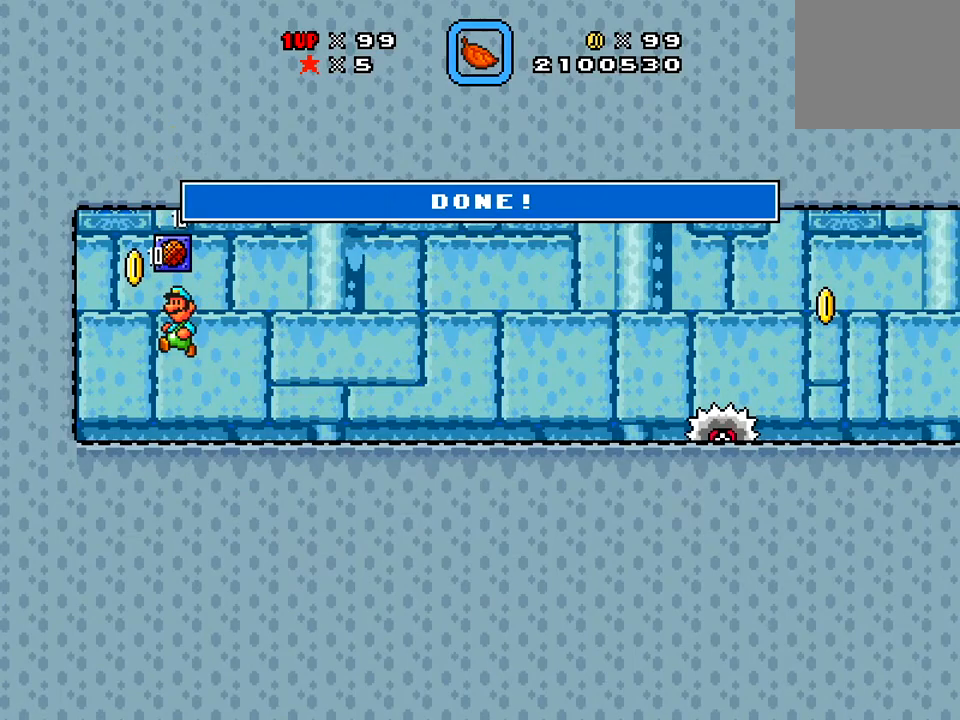
{"buttons": ["X", "DPAD_RIGHT"], "right_stick": "center", "events": [[300, "X", "up"], [433, "X", "down"]]}
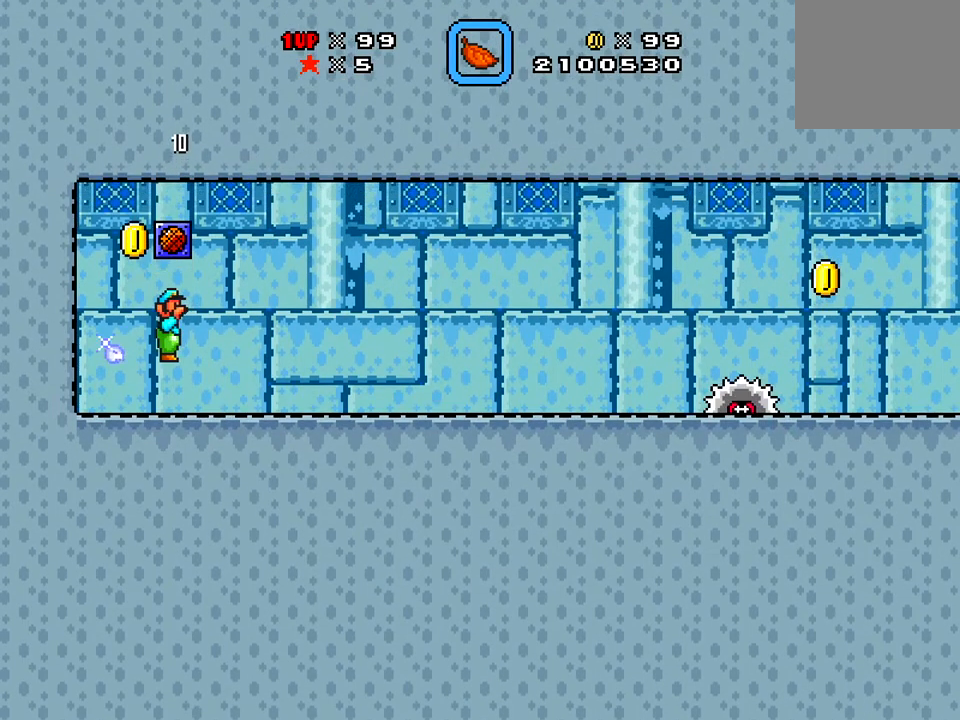
{"buttons": ["X", "DPAD_RIGHT"], "right_stick": "center", "events": []}
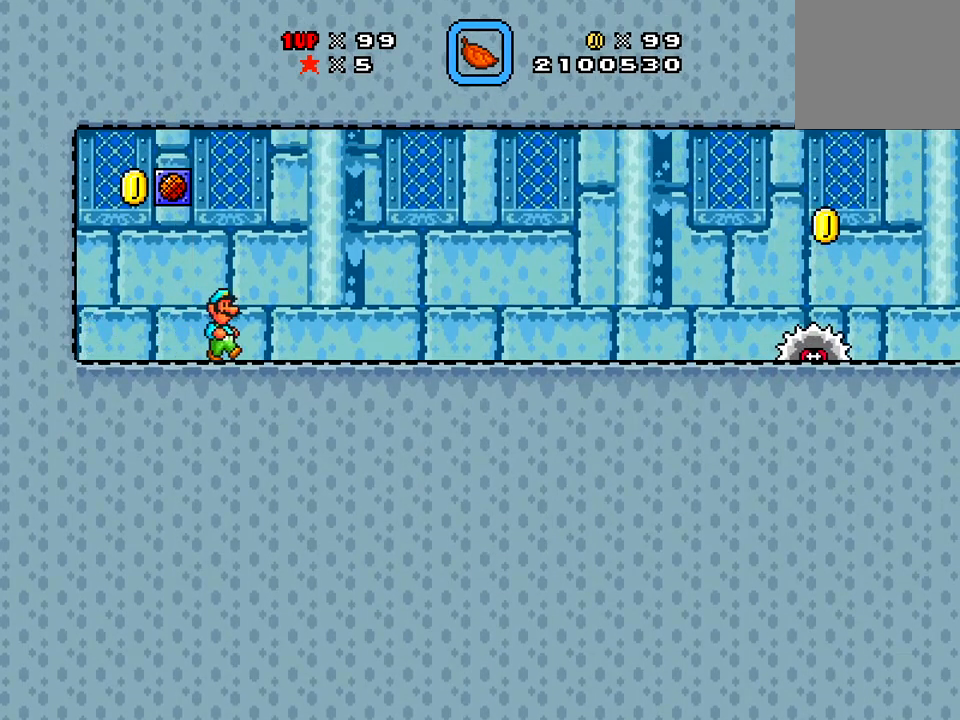
{"buttons": ["X", "DPAD_RIGHT"], "right_stick": "center", "events": []}
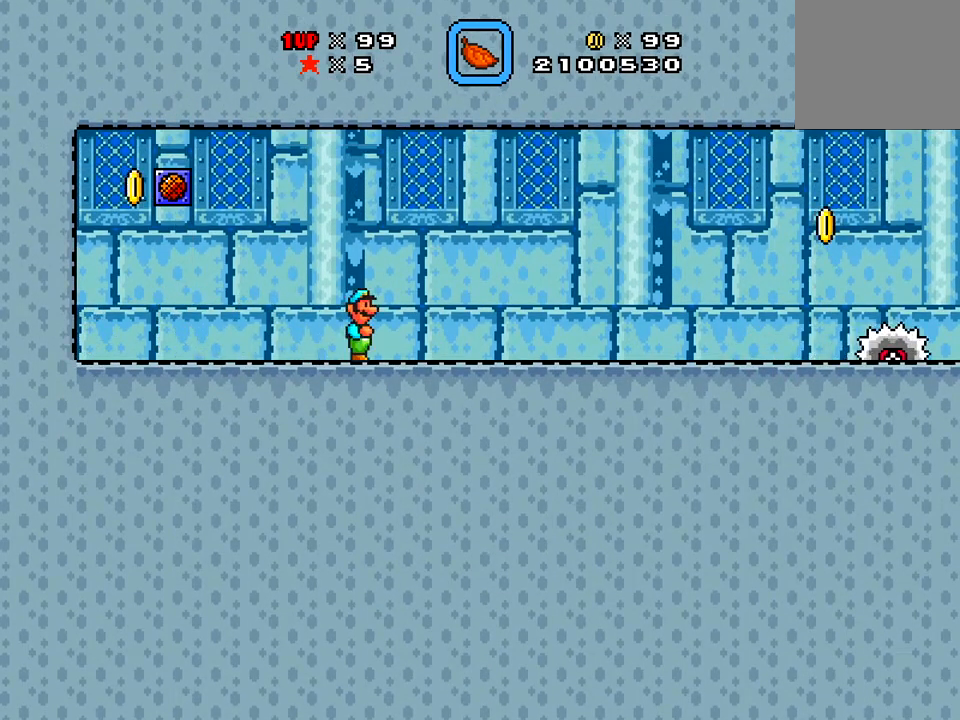
{"buttons": ["X", "DPAD_RIGHT"], "right_stick": "center", "events": []}